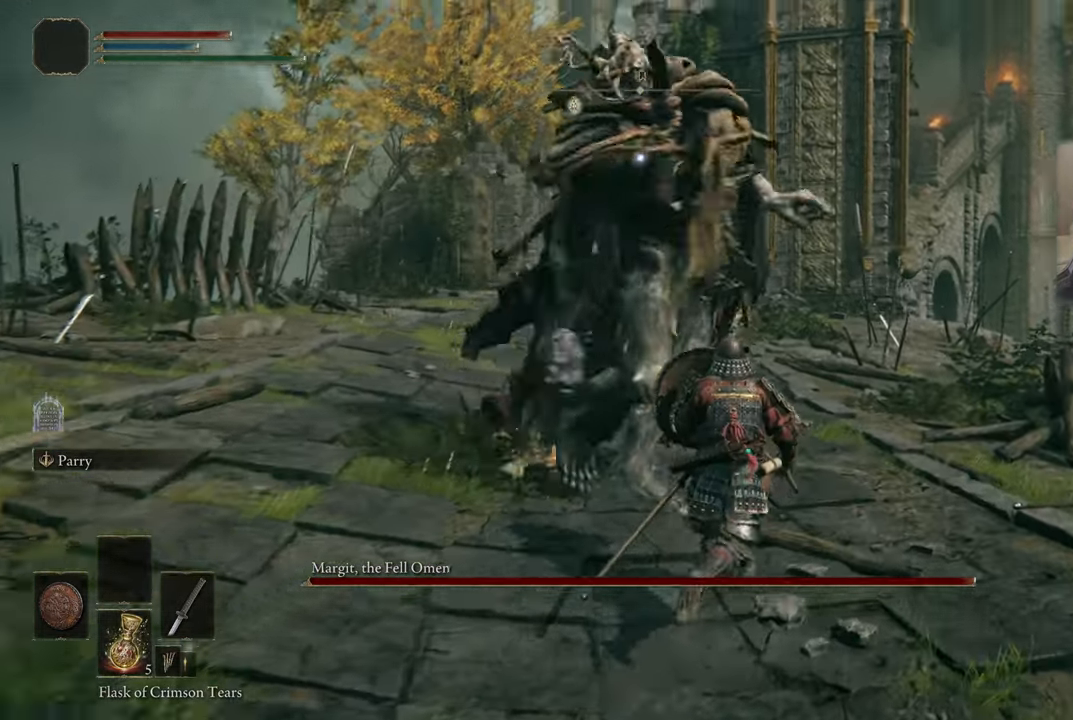
Gameplay with a controller (PlayStation layout); each line is a JSON object with the inputs held at the frame after it. "events" lists button and stick changes between this image and that frame as [ms after this image, input, new state], when the widget could be followed in between.
{"buttons": ["L1"], "left_stick": "up", "right_stick": "center", "events": [[183, "CIRCLE", "down"], [250, "CIRCLE", "up"]]}
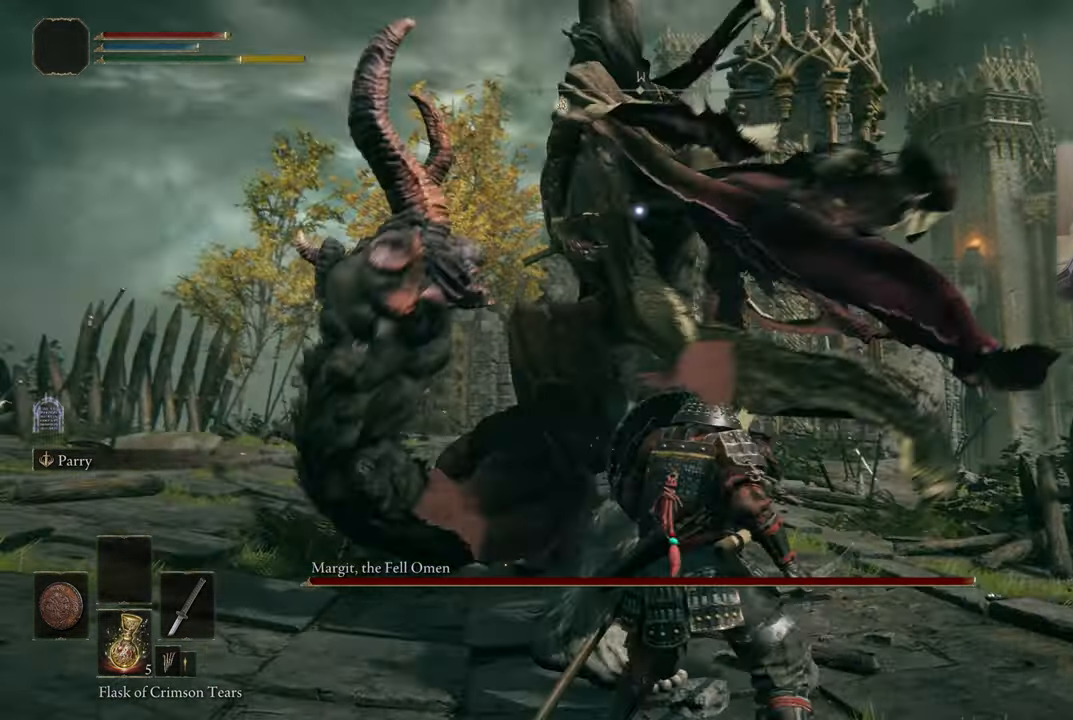
{"buttons": [], "left_stick": "up-right", "right_stick": "center", "events": [[150, "L1", "up"], [317, "left_stick", "up-right"]]}
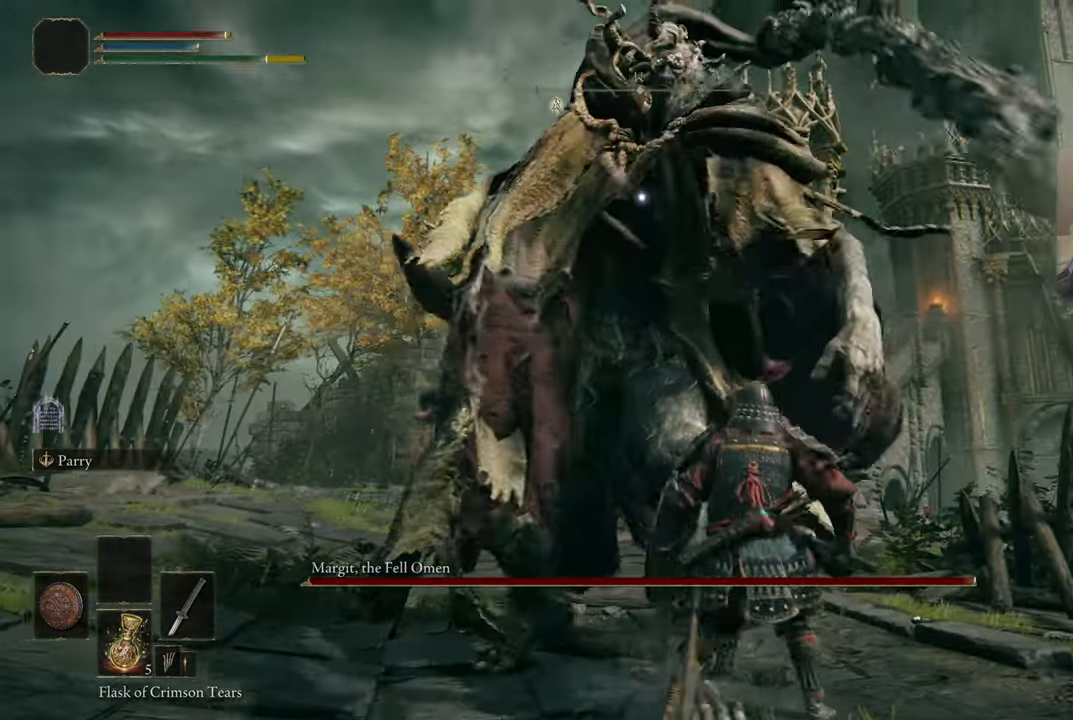
{"buttons": [], "left_stick": "up", "right_stick": "center", "events": [[33, "left_stick", "up"], [117, "L1", "down"], [300, "left_stick", "up-right"], [400, "left_stick", "up"], [483, "L1", "up"]]}
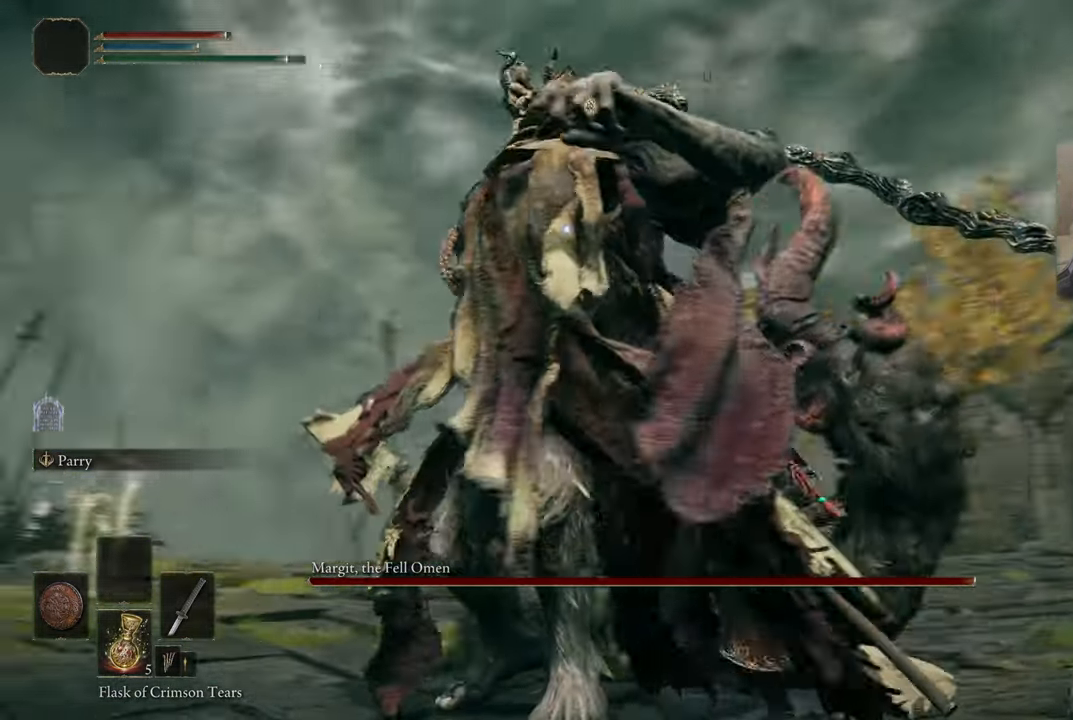
{"buttons": [], "left_stick": "up", "right_stick": "center", "events": []}
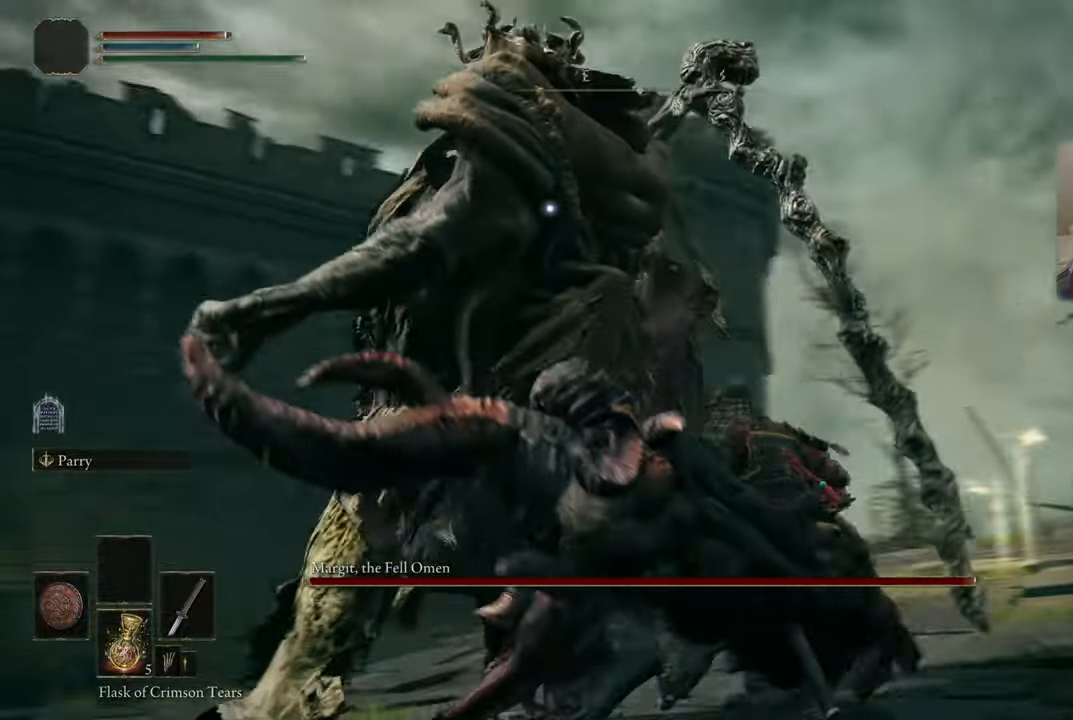
{"buttons": ["L1"], "left_stick": "up", "right_stick": "center", "events": [[17, "L1", "down"]]}
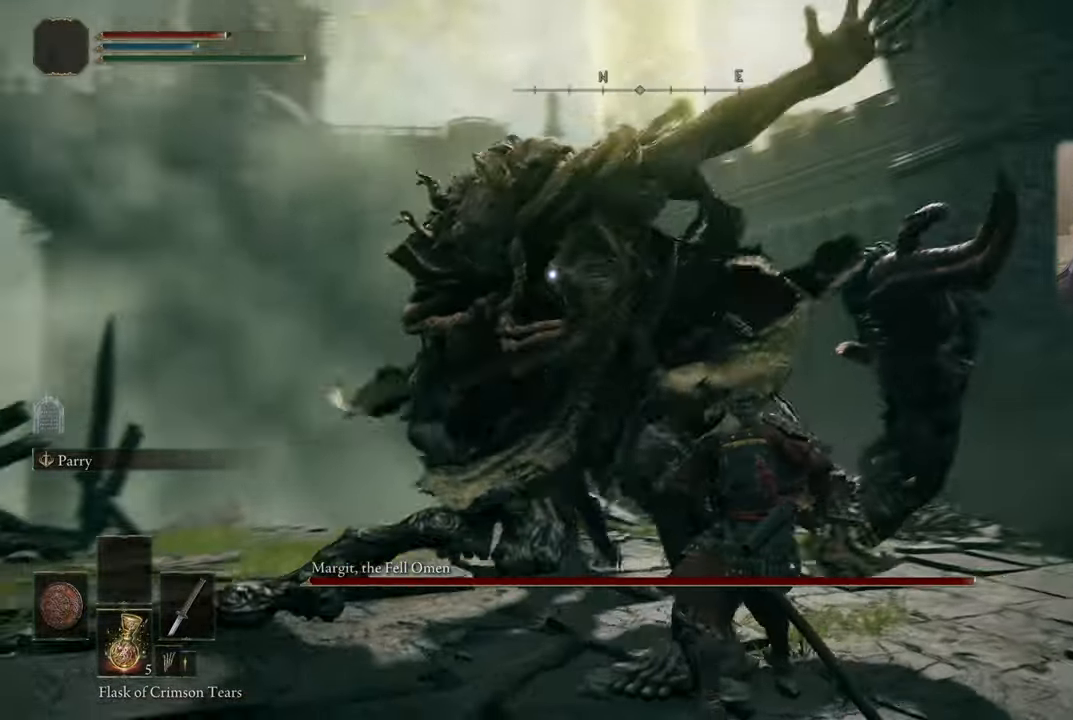
{"buttons": [], "left_stick": "center", "right_stick": "center", "events": [[217, "R1", "down"], [250, "L1", "up"], [317, "R1", "up"], [317, "left_stick", "center"]]}
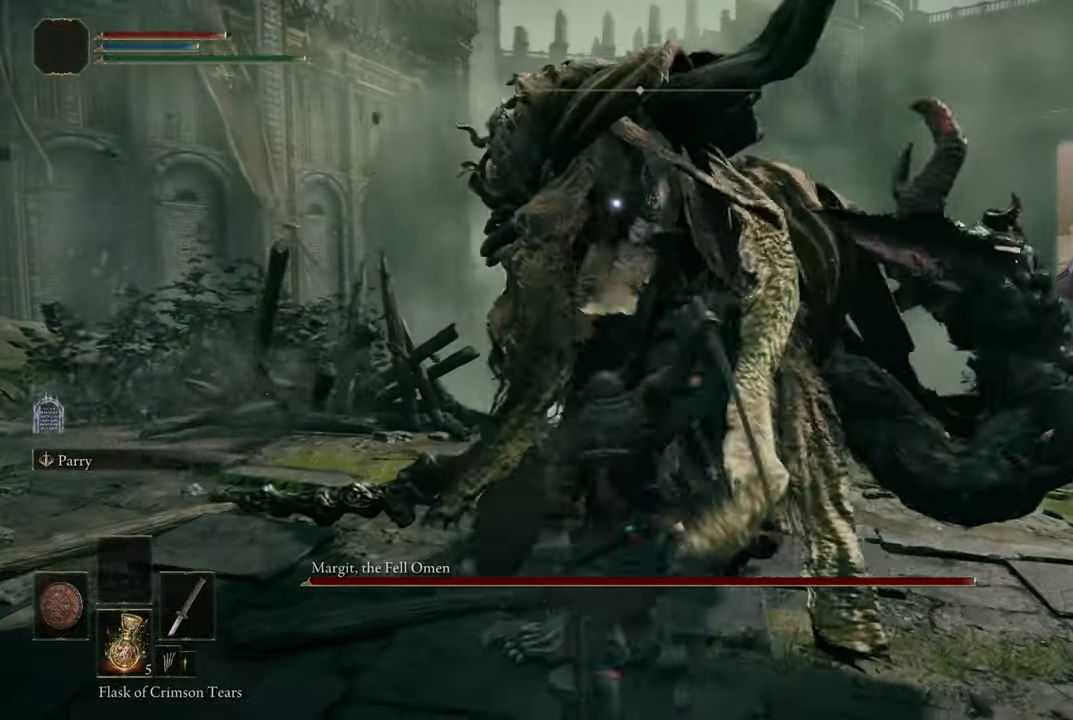
{"buttons": [], "left_stick": "center", "right_stick": "center", "events": [[317, "R1", "down"], [417, "R1", "up"]]}
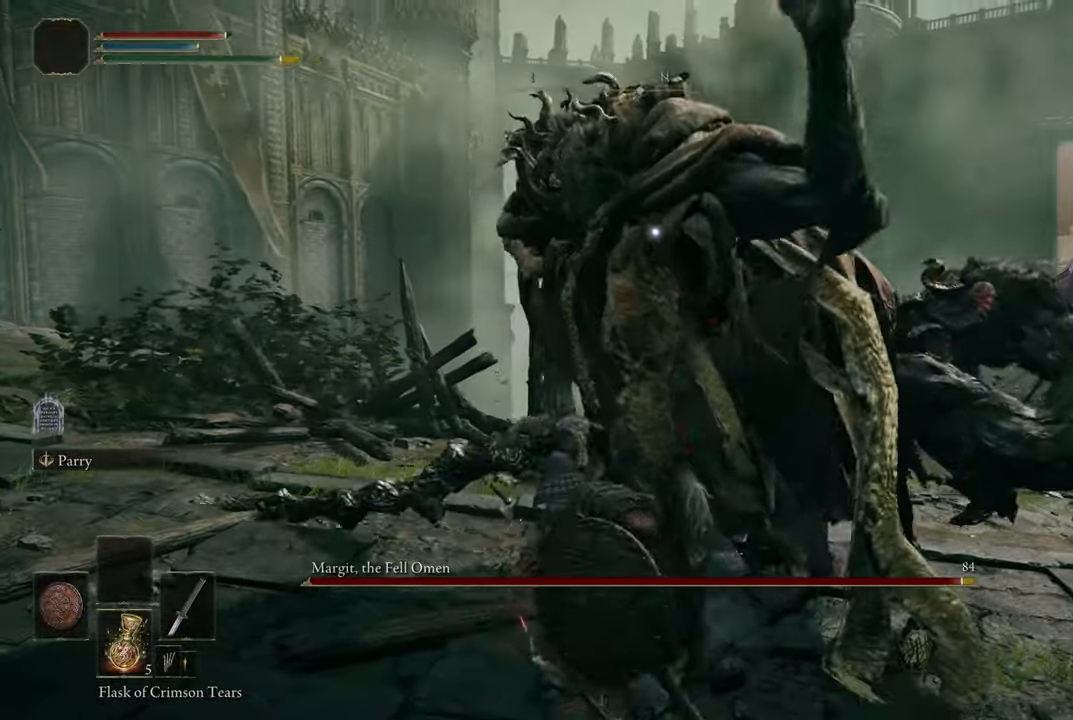
{"buttons": [], "left_stick": "center", "right_stick": "center", "events": []}
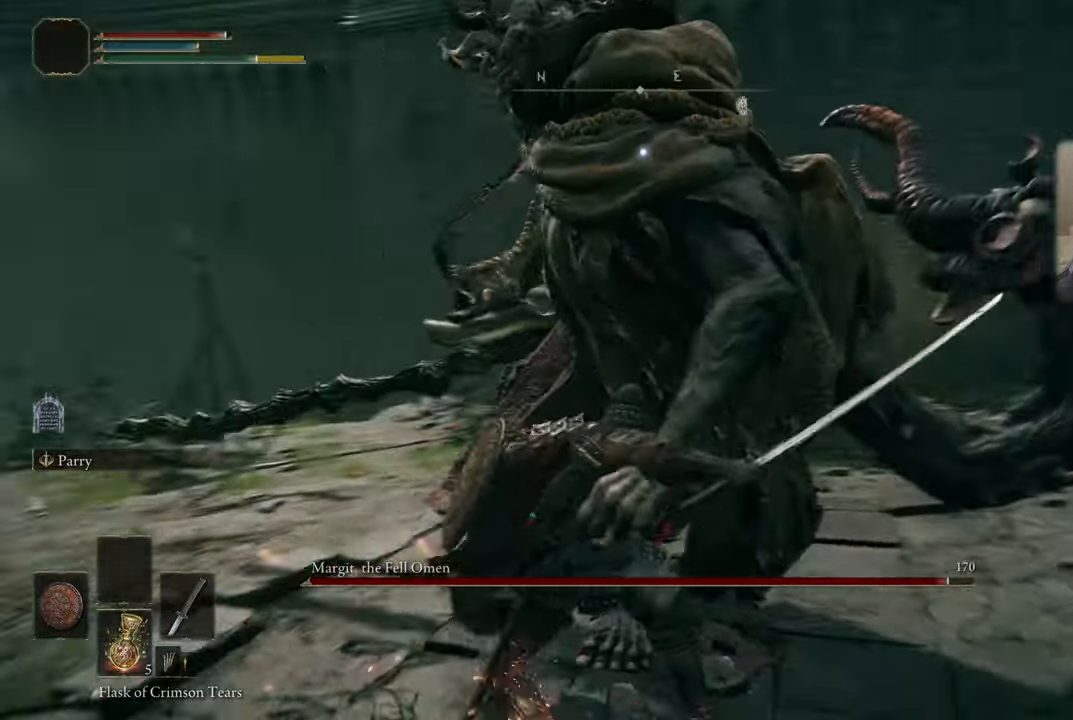
{"buttons": [], "left_stick": "up-right", "right_stick": "center", "events": [[50, "left_stick", "right"], [434, "left_stick", "up-right"]]}
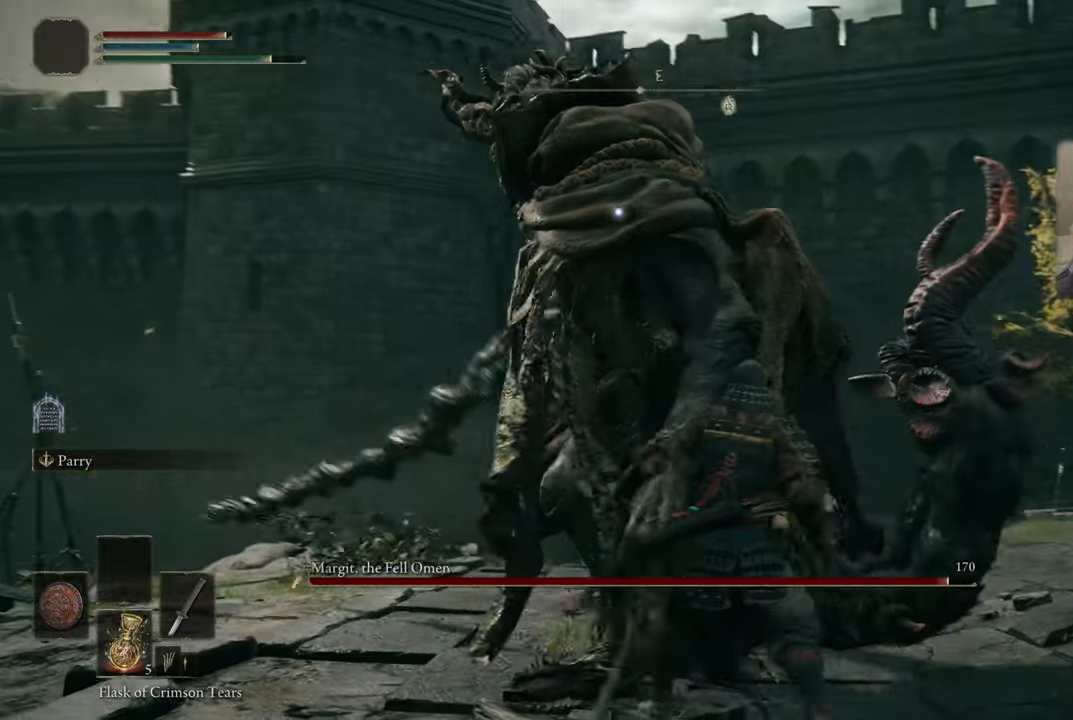
{"buttons": [], "left_stick": "up-right", "right_stick": "center", "events": []}
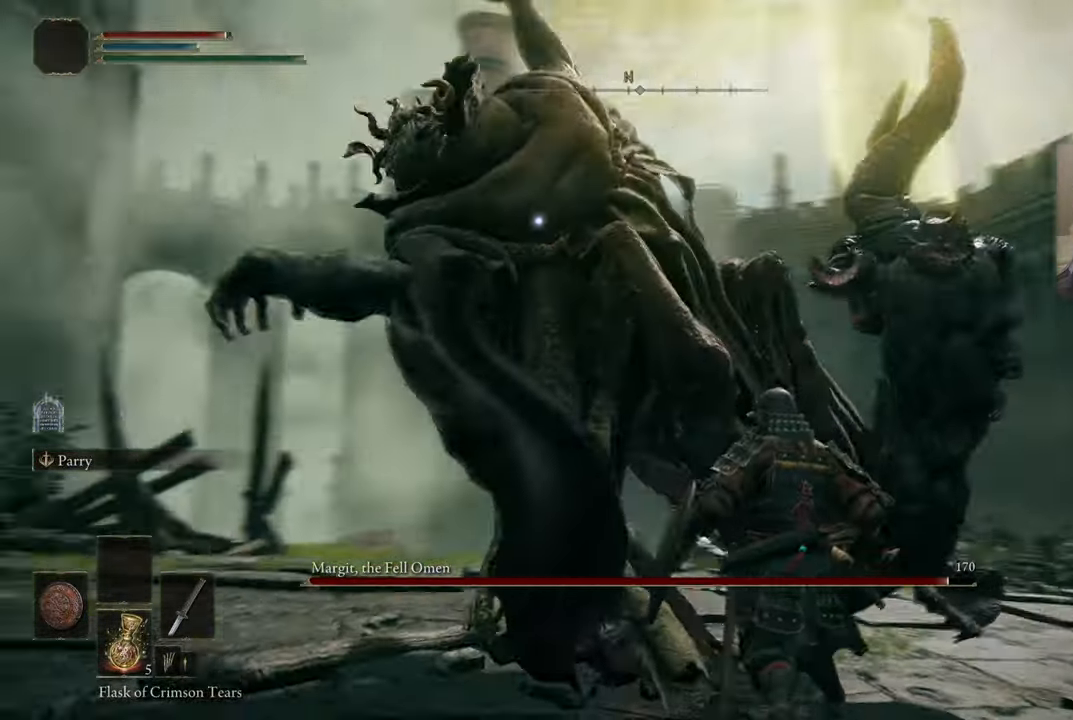
{"buttons": ["L1"], "left_stick": "up-right", "right_stick": "center", "events": [[200, "L1", "down"]]}
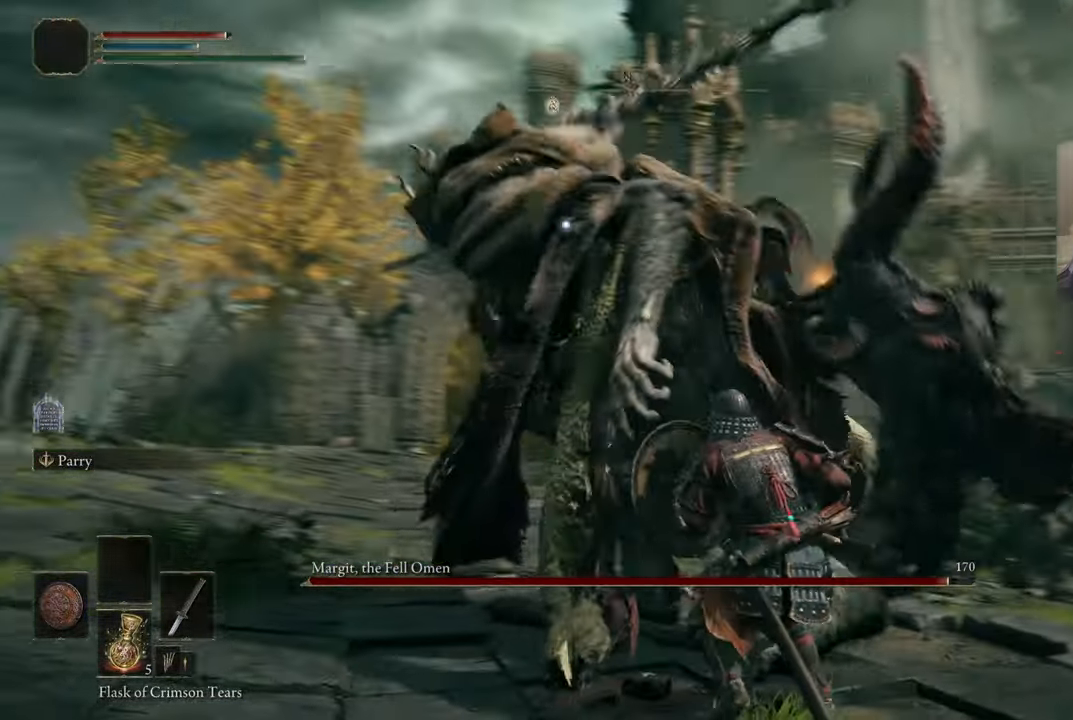
{"buttons": ["L1"], "left_stick": "up-right", "right_stick": "center", "events": []}
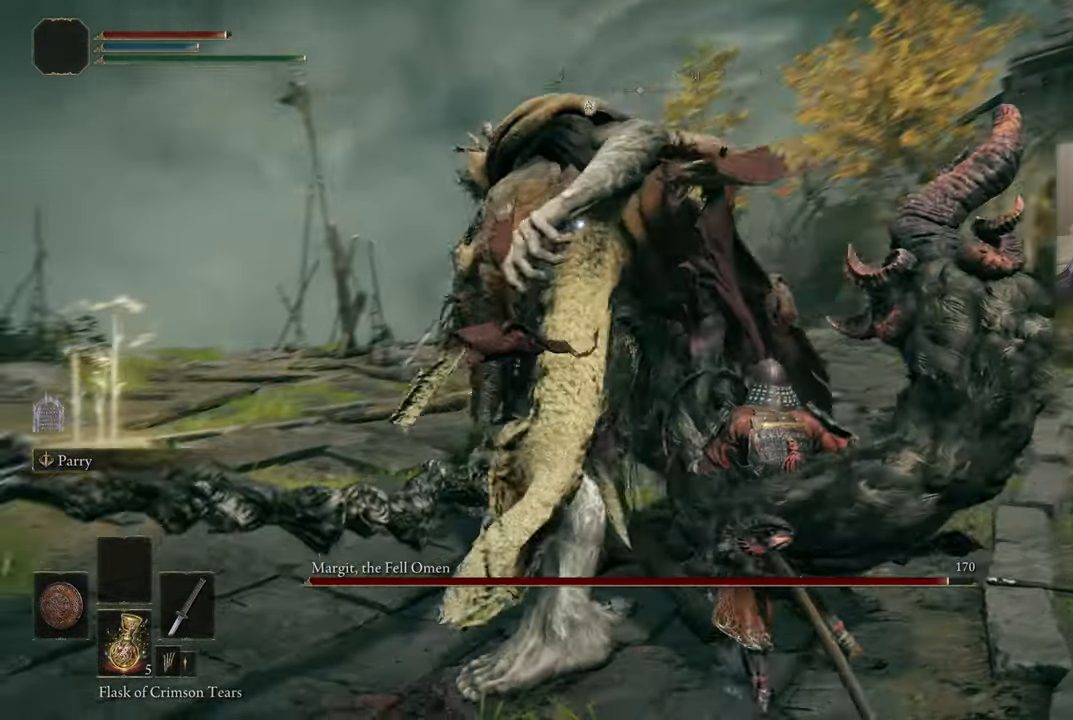
{"buttons": [], "left_stick": "center", "right_stick": "center"}
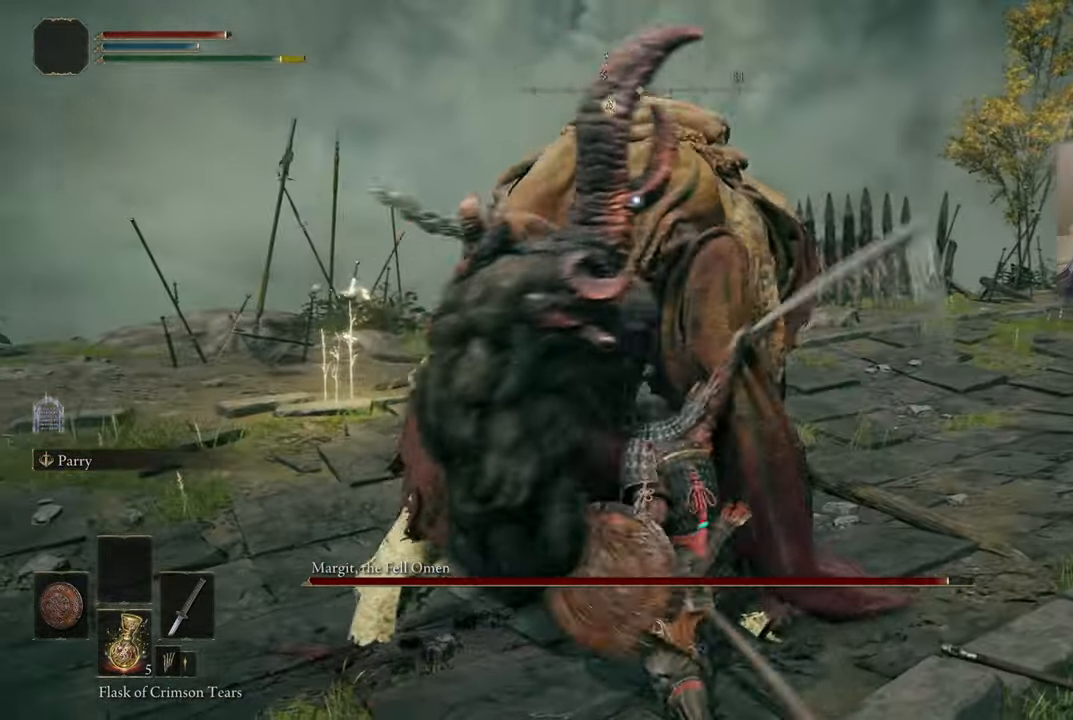
{"buttons": [], "left_stick": "center", "right_stick": "center", "events": [[333, "R1", "down"], [416, "R1", "up"]]}
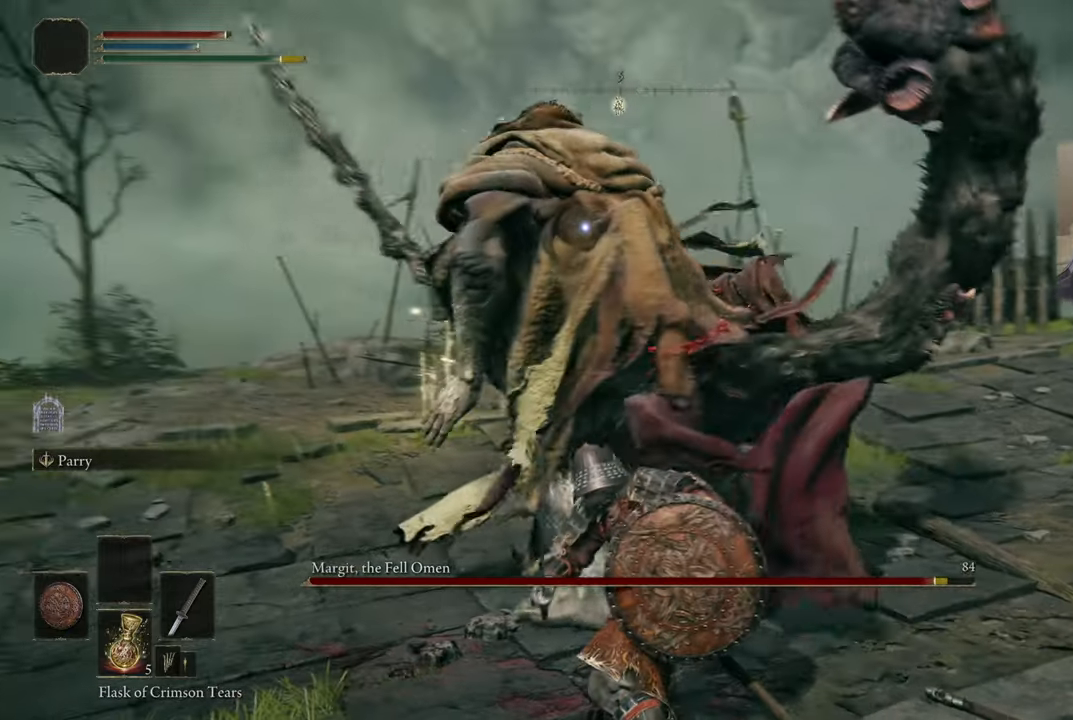
{"buttons": [], "left_stick": "center", "right_stick": "center", "events": []}
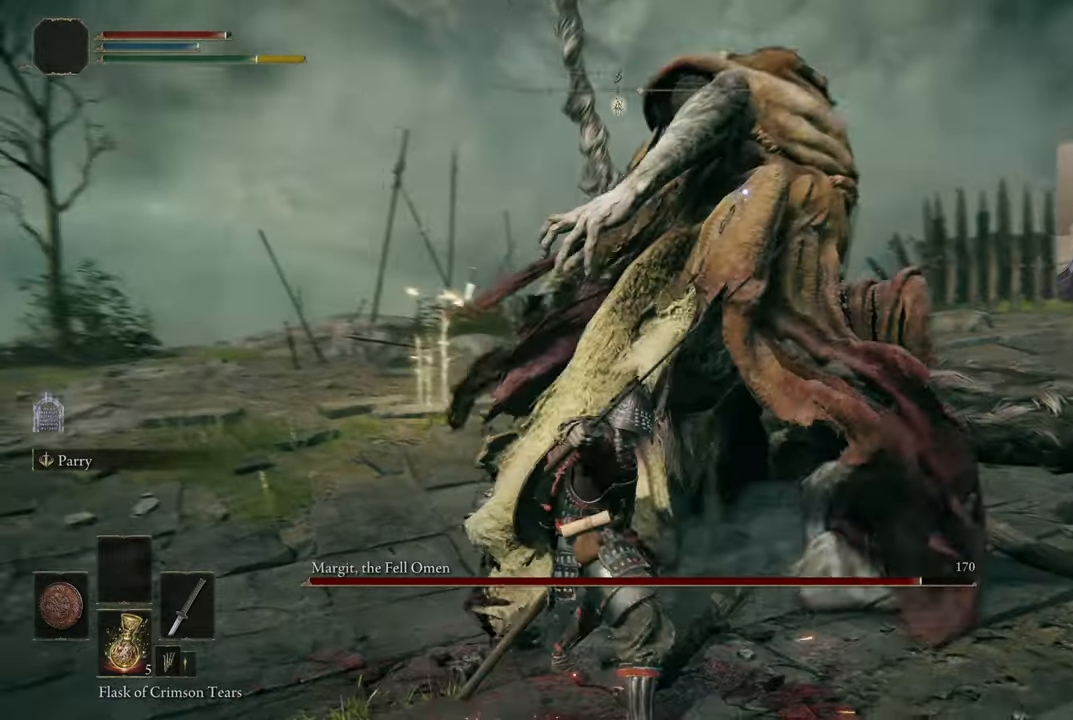
{"buttons": ["L1"], "left_stick": "right", "right_stick": "center", "events": [[33, "L1", "down"], [33, "left_stick", "right"], [300, "CIRCLE", "down"], [350, "CIRCLE", "up"]]}
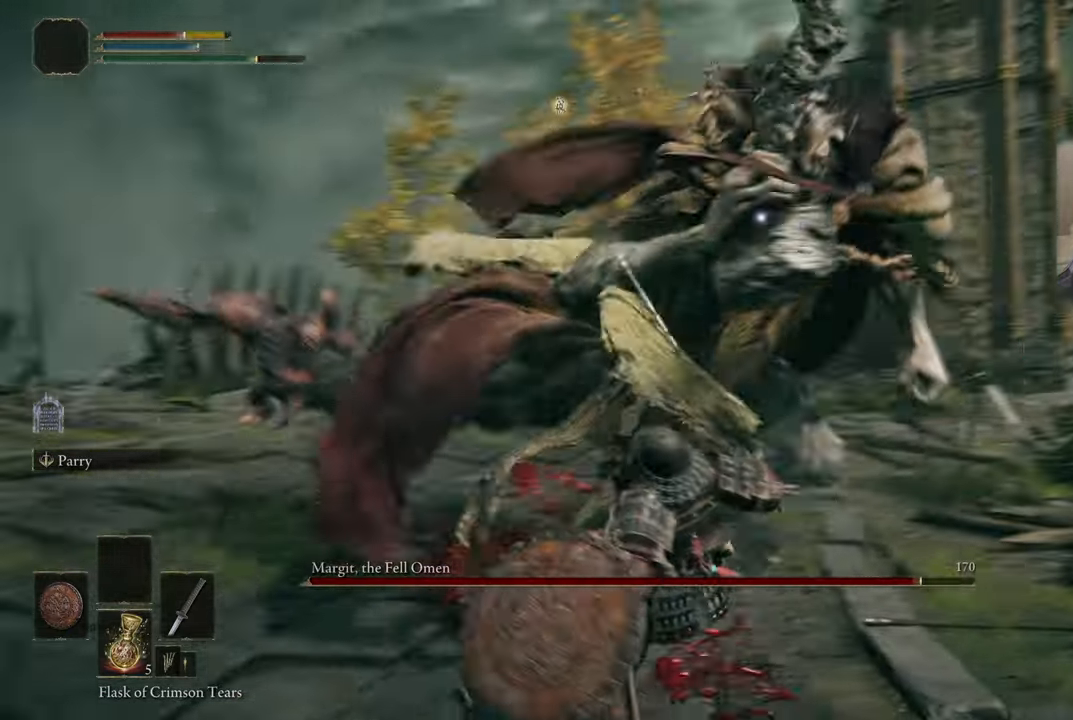
{"buttons": [], "left_stick": "center", "right_stick": "center", "events": [[33, "left_stick", "up-right"], [316, "L1", "up"], [316, "left_stick", "center"]]}
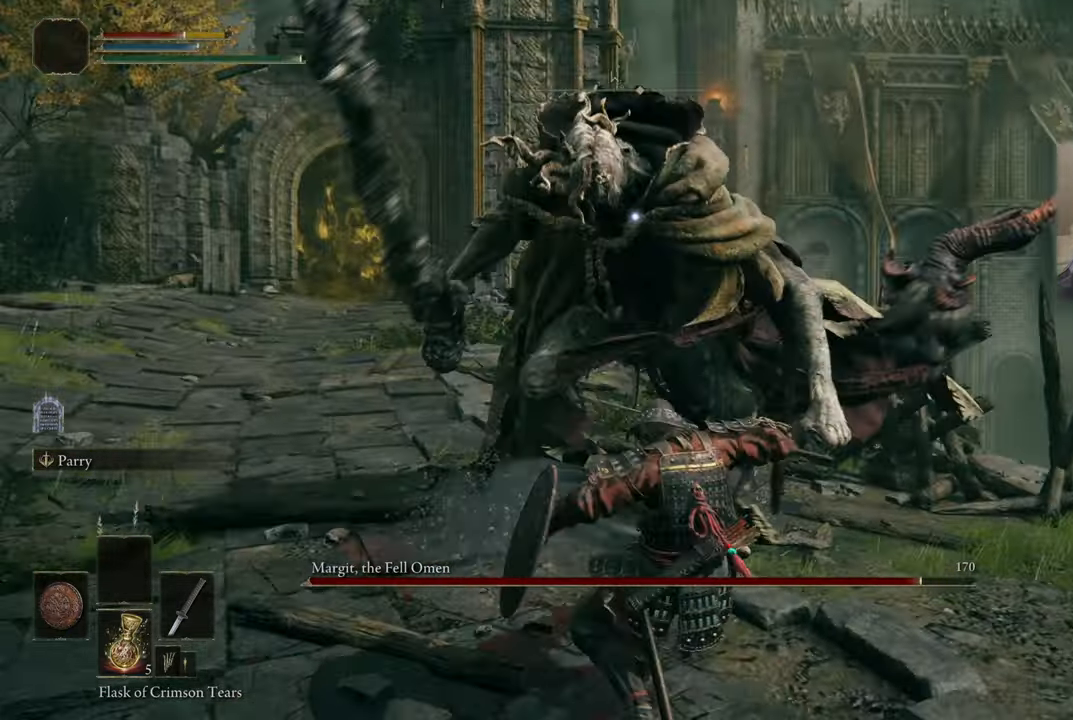
{"buttons": [], "left_stick": "down-left", "right_stick": "center", "events": [[100, "left_stick", "down-left"]]}
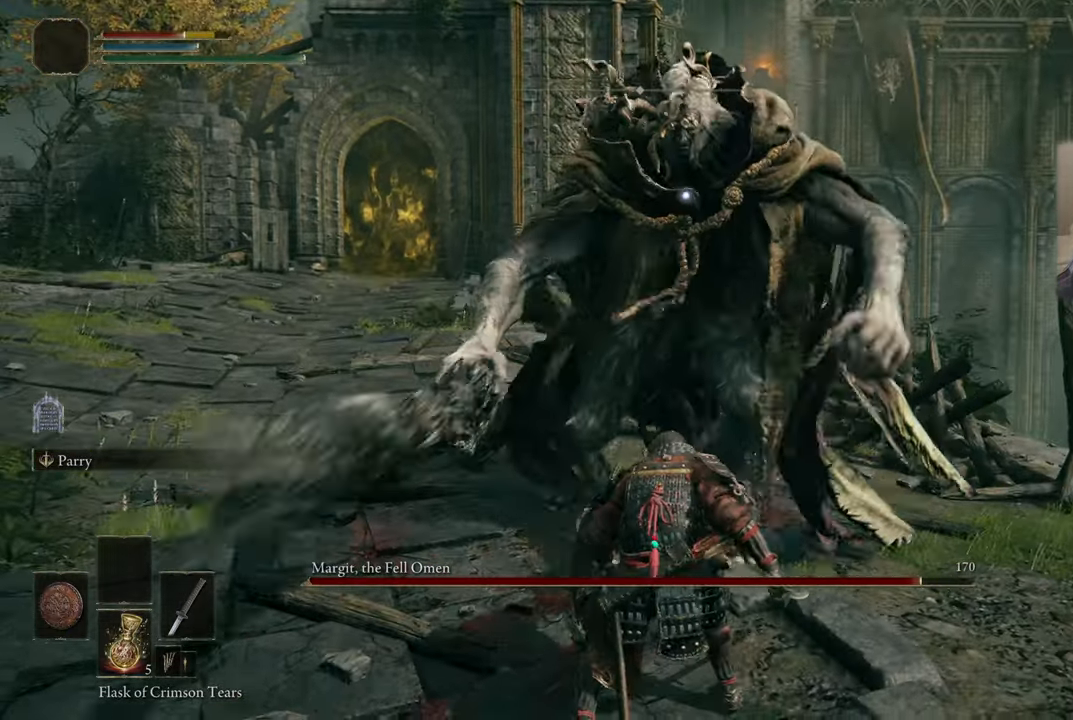
{"buttons": [], "left_stick": "up-right", "right_stick": "center", "events": [[316, "left_stick", "down-right"], [400, "left_stick", "up-right"]]}
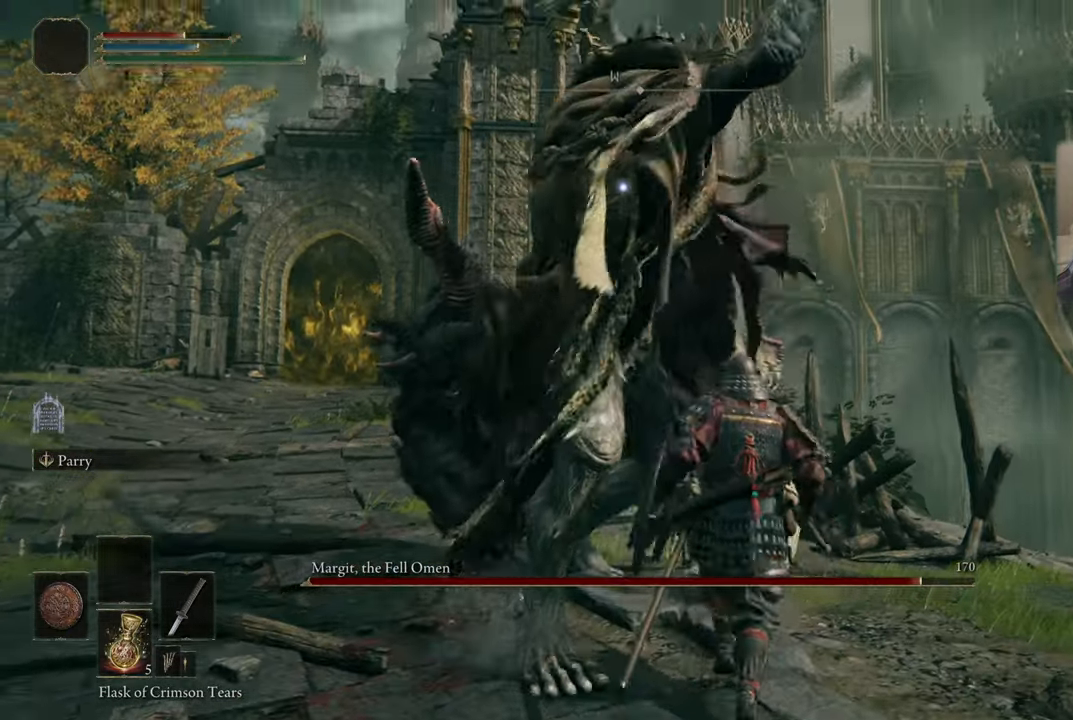
{"buttons": ["L1"], "left_stick": "up", "right_stick": "center", "events": [[16, "left_stick", "up"], [233, "L1", "down"]]}
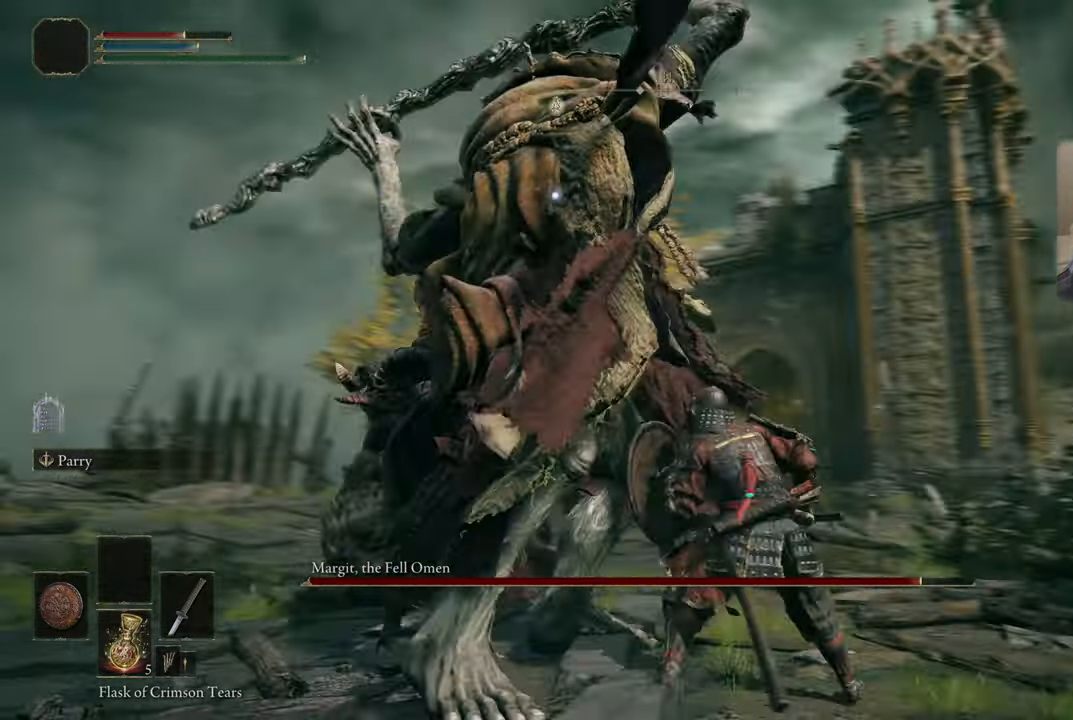
{"buttons": [], "left_stick": "up", "right_stick": "center", "events": [[100, "L1", "up"]]}
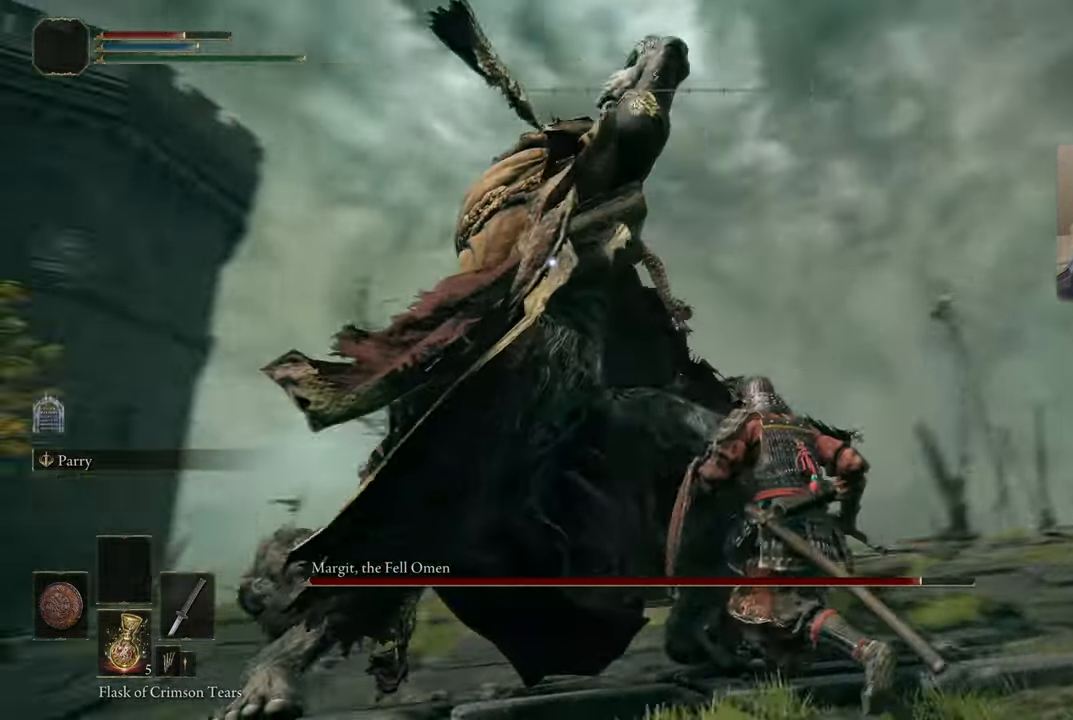
{"buttons": ["L1"], "left_stick": "up", "right_stick": "center", "events": [[166, "L1", "down"], [233, "CIRCLE", "down"], [266, "CIRCLE", "up"]]}
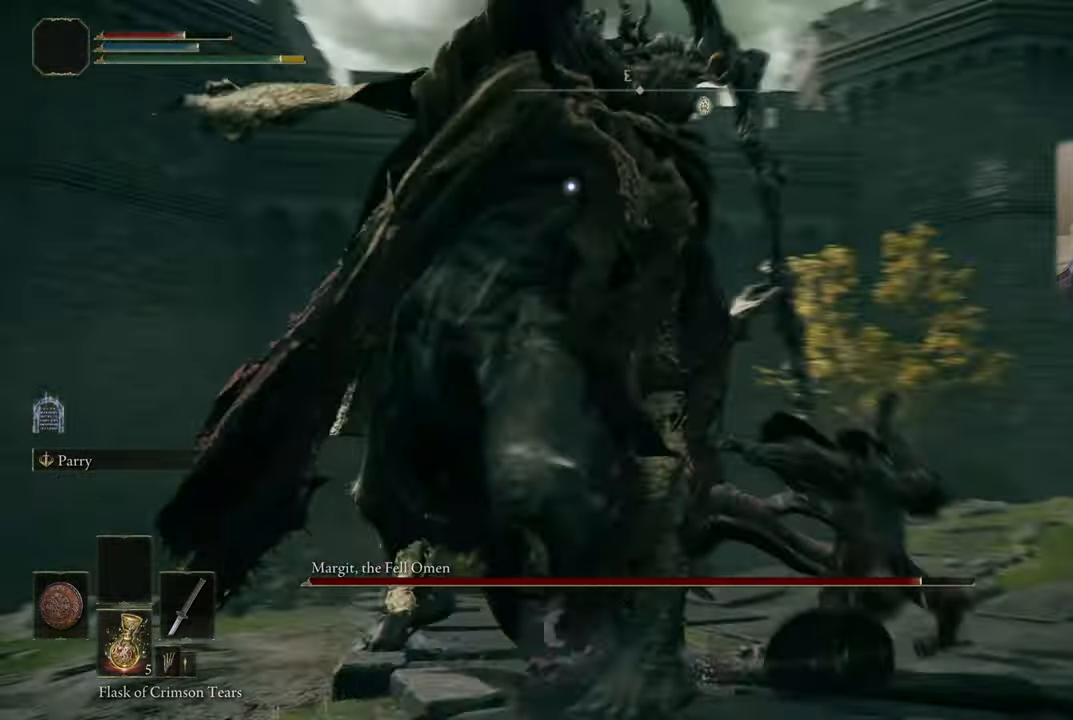
{"buttons": ["L1"], "left_stick": "up", "right_stick": "center", "events": [[116, "L1", "up"], [366, "L1", "down"]]}
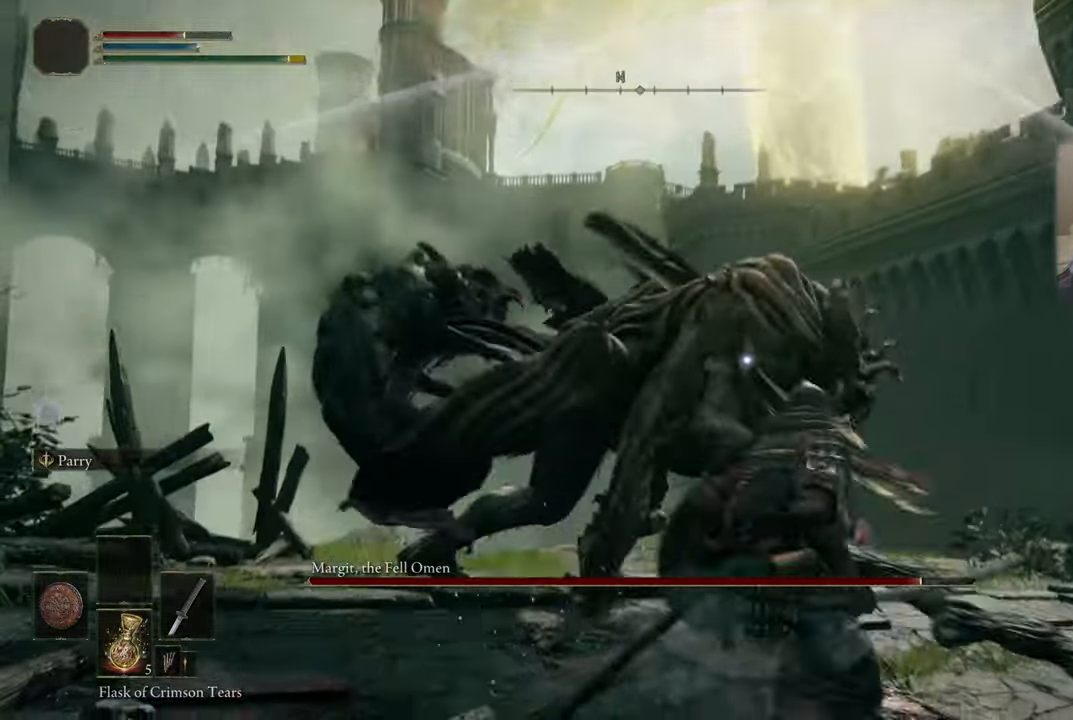
{"buttons": [], "left_stick": "up", "right_stick": "center", "events": [[33, "L1", "up"], [417, "R1", "down"], [483, "R1", "up"]]}
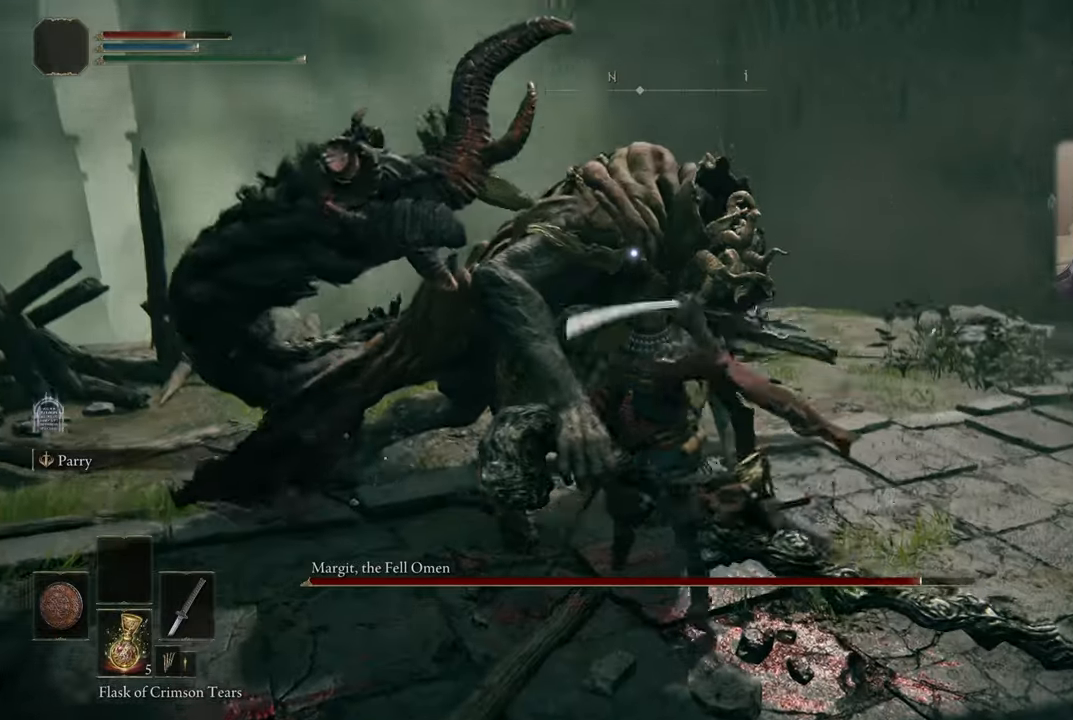
{"buttons": ["R1"], "left_stick": "center", "right_stick": "center", "events": [[133, "left_stick", "center"], [500, "R1", "down"]]}
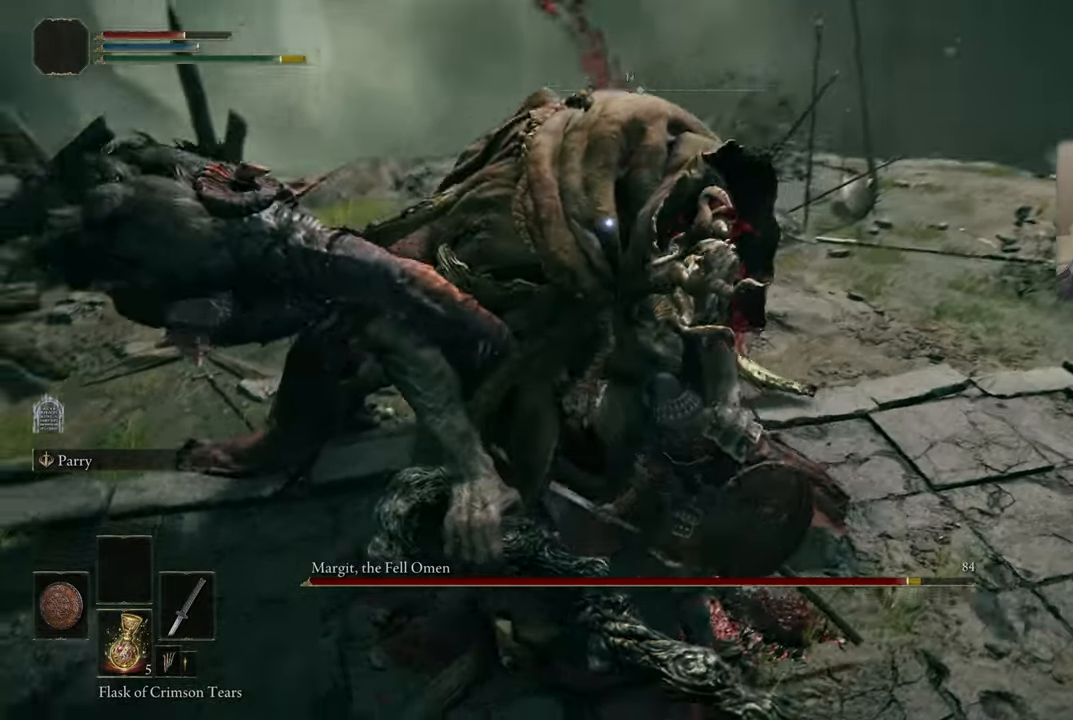
{"buttons": [], "left_stick": "center", "right_stick": "center", "events": [[67, "R1", "up"]]}
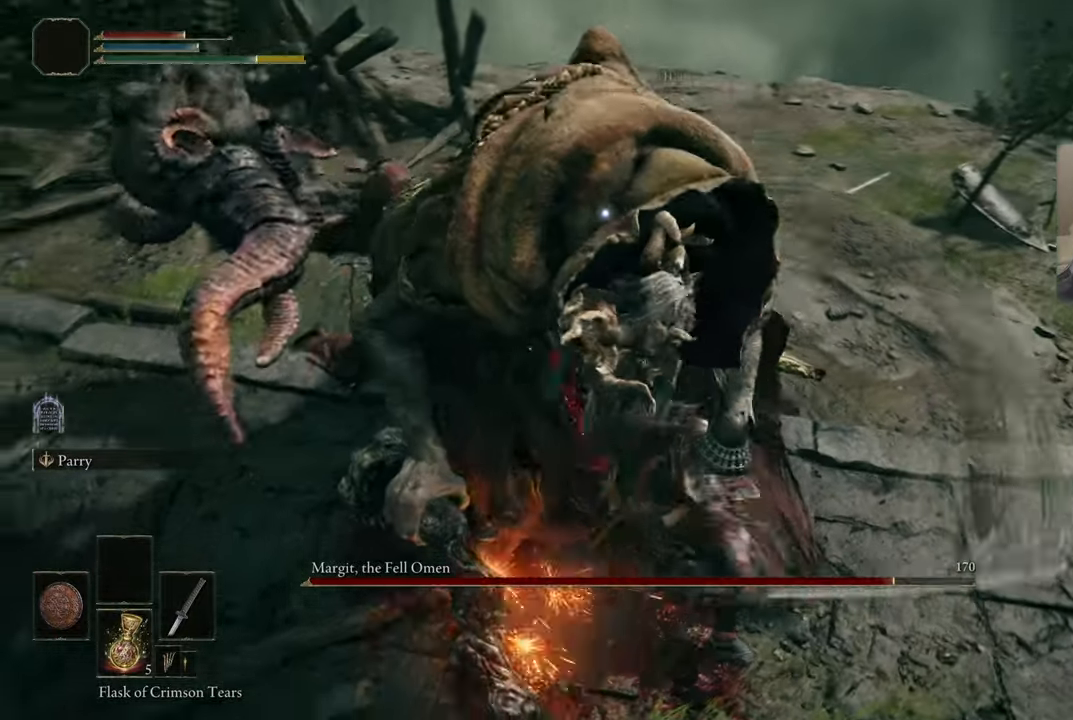
{"buttons": [], "left_stick": "center", "right_stick": "center", "events": [[17, "R1", "down"], [117, "R1", "up"]]}